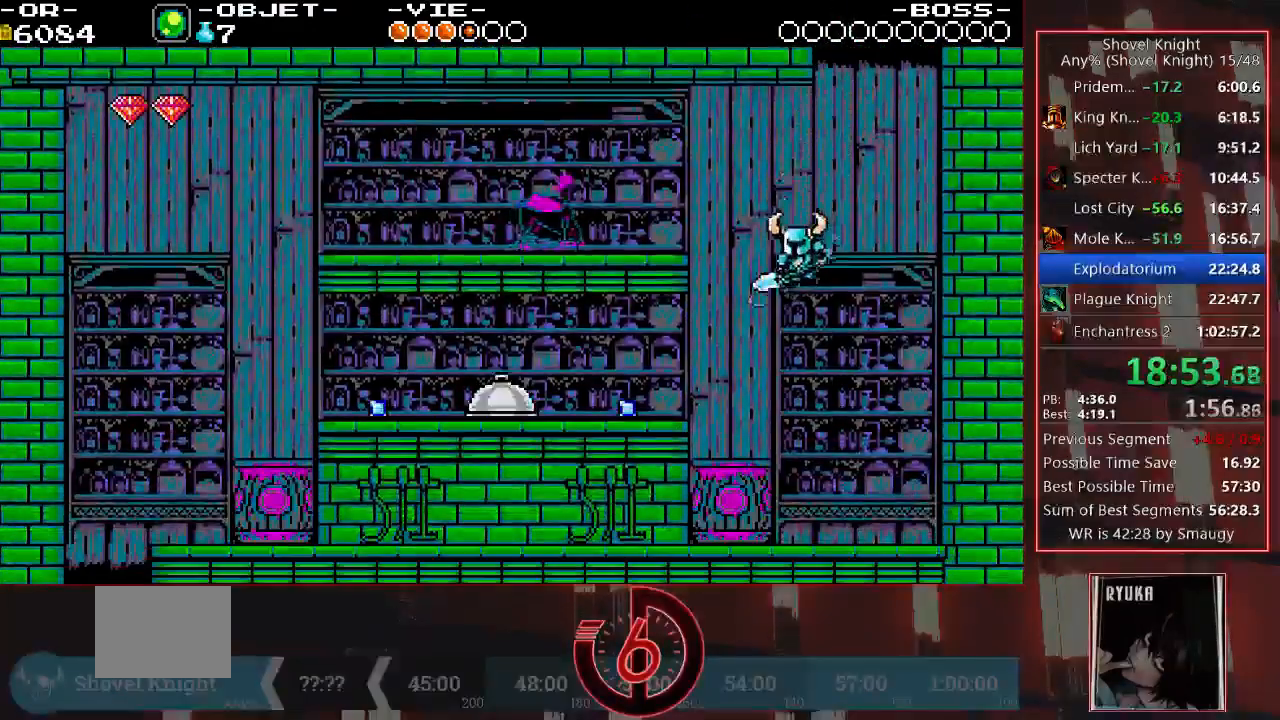
Gameplay with a controller (PlayStation layout); each line is a JSON object with the inputs held at the frame after it. "events" lists button and stick changes between this image and that frame as [ms after this image, input, new state], when the widget could be followed in between. Not read: L3 R3.
{"buttons": ["DPAD_LEFT"], "left_stick": "center", "right_stick": "left", "events": [[233, "CROSS", "down"], [317, "CROSS", "up"]]}
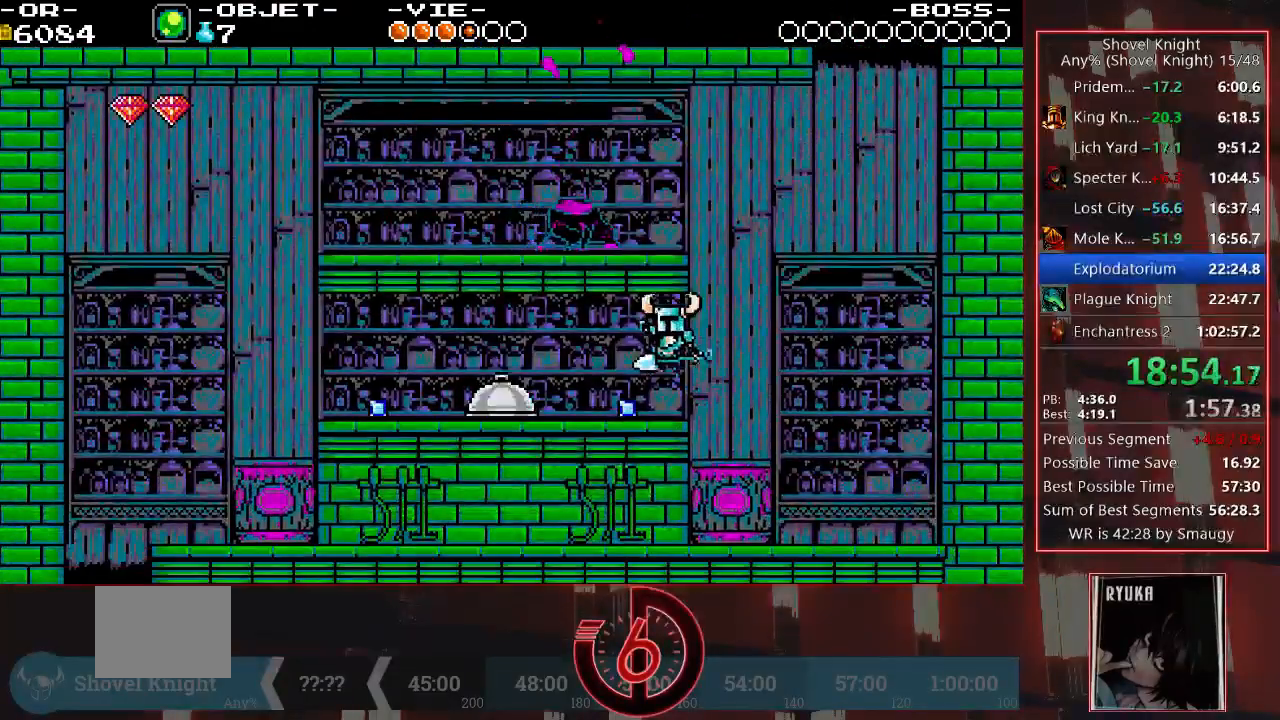
{"buttons": [], "left_stick": "center", "right_stick": "center", "events": [[117, "right_stick", "center"], [350, "SQUARE", "down"], [400, "DPAD_LEFT", "up"], [433, "SQUARE", "up"]]}
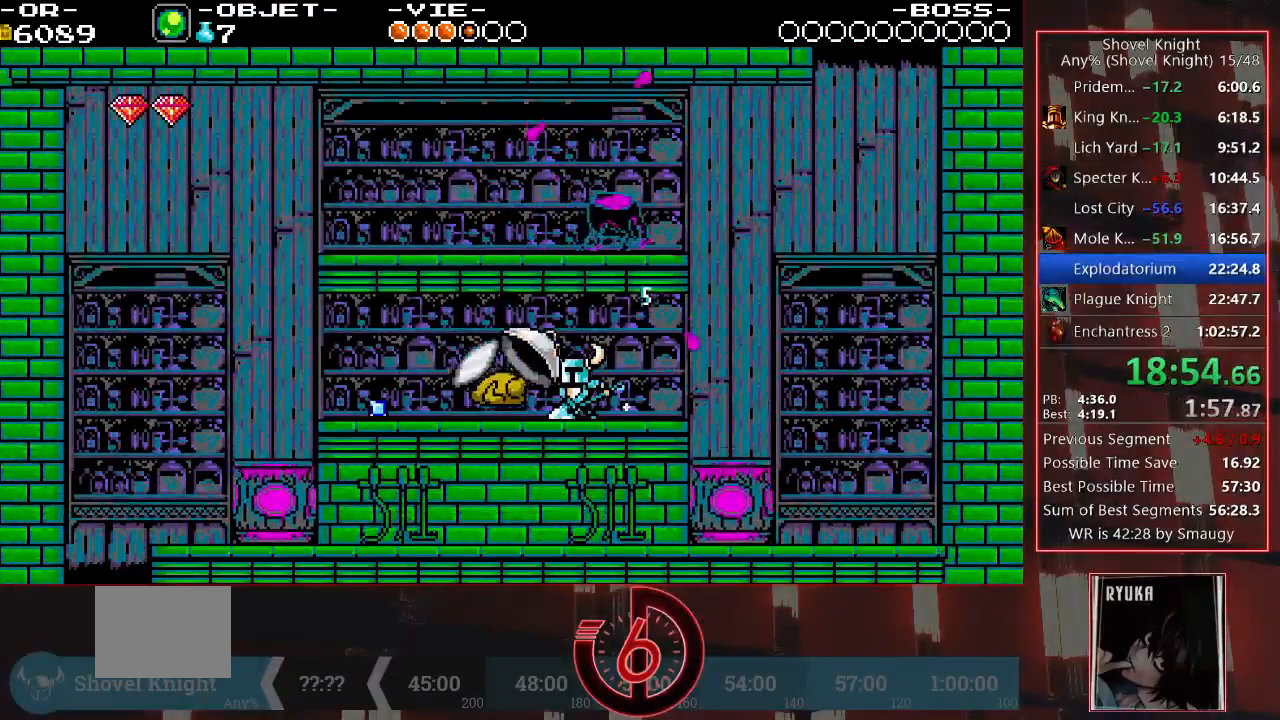
{"buttons": ["DPAD_LEFT"], "left_stick": "center", "right_stick": "center", "events": [[417, "CROSS", "down"], [417, "DPAD_LEFT", "down"], [467, "CROSS", "up"]]}
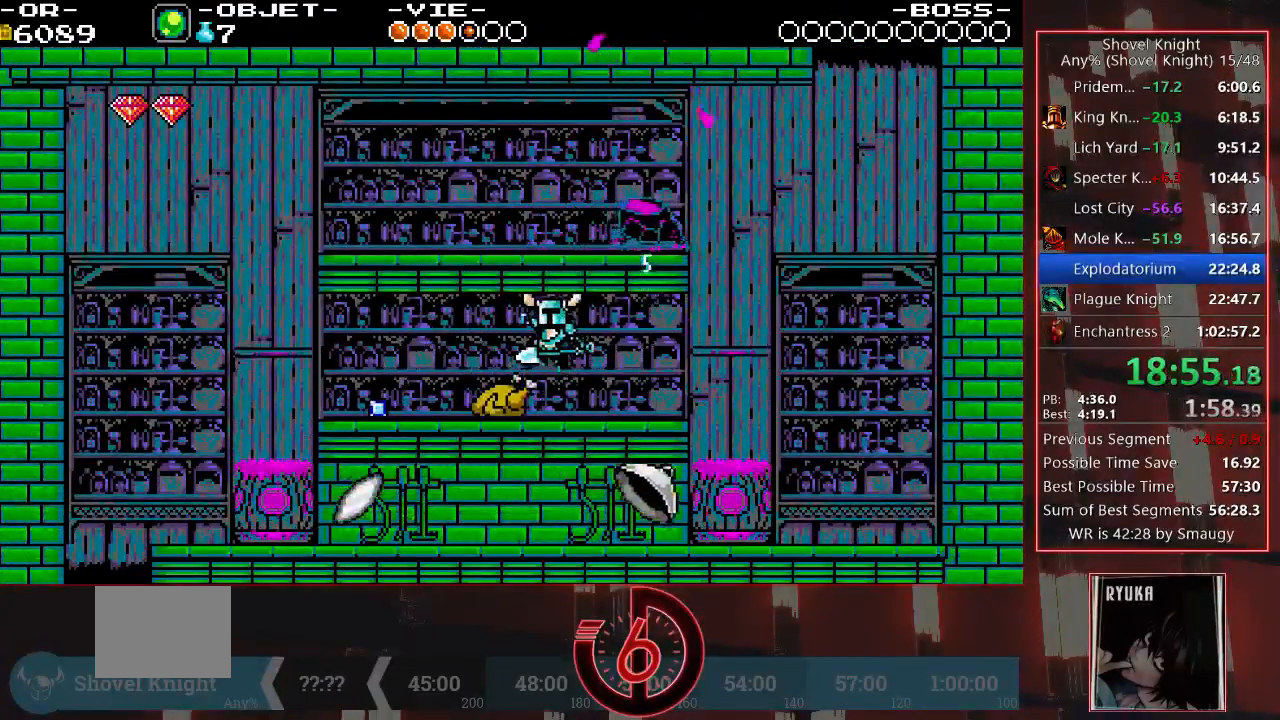
{"buttons": ["DPAD_LEFT"], "left_stick": "center", "right_stick": "center", "events": []}
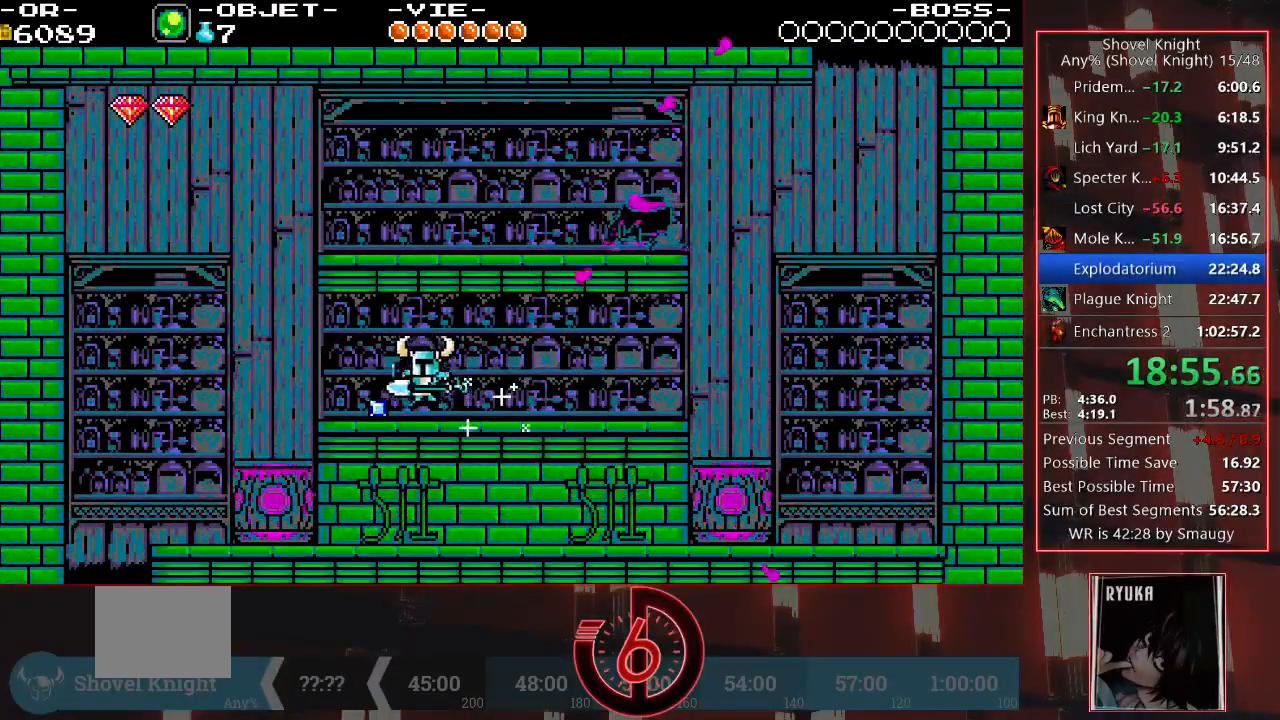
{"buttons": ["DPAD_LEFT"], "left_stick": "center", "right_stick": "center", "events": []}
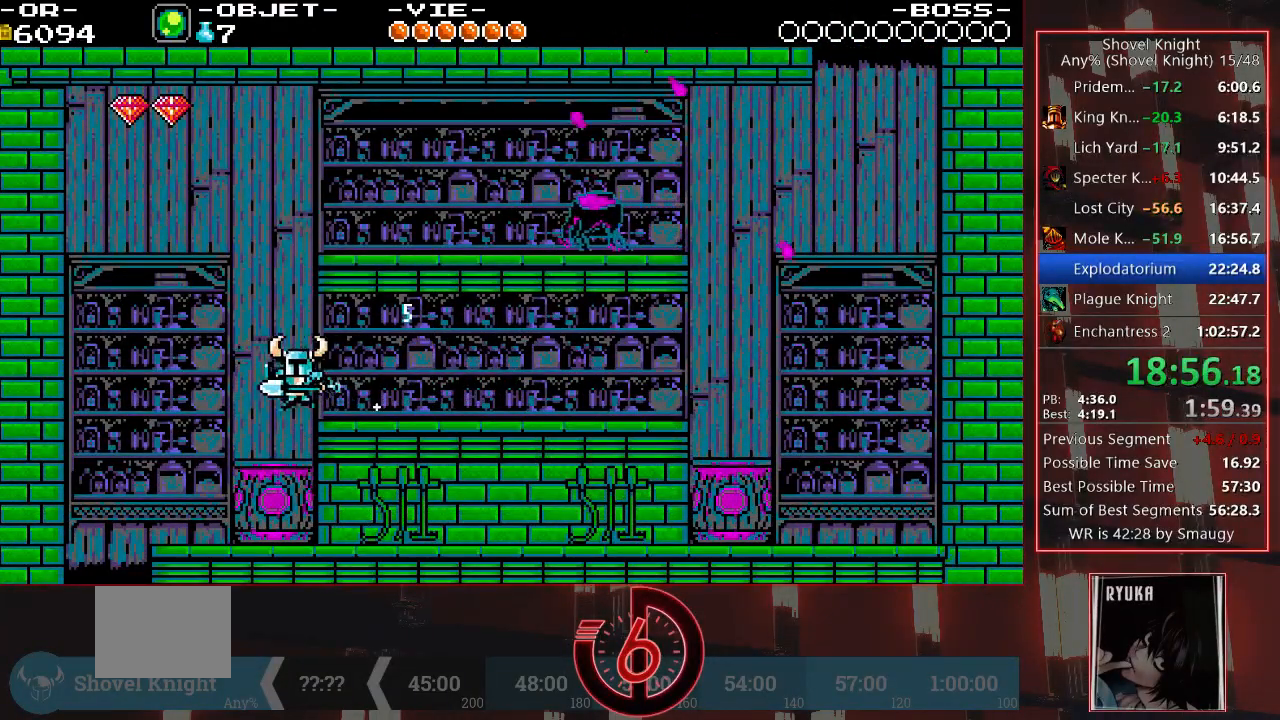
{"buttons": ["DPAD_LEFT"], "left_stick": "center", "right_stick": "center", "events": []}
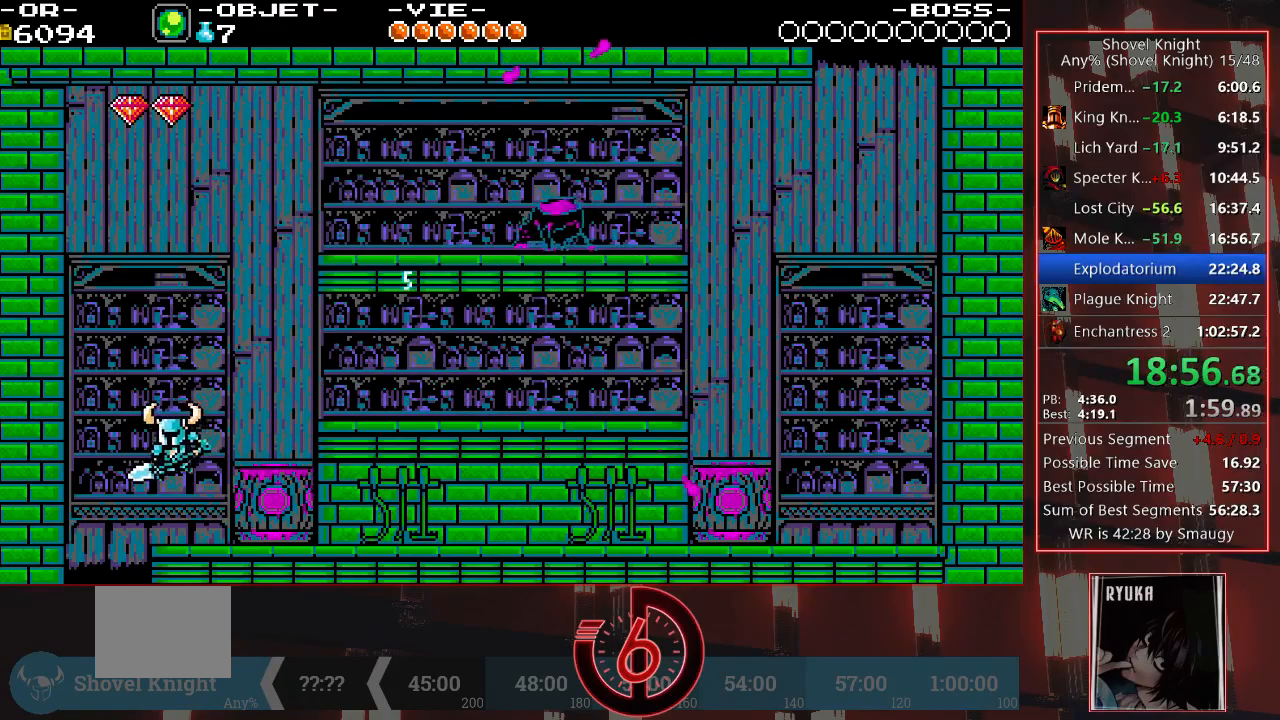
{"buttons": ["DPAD_RIGHT"], "left_stick": "center", "right_stick": "center", "events": [[300, "DPAD_LEFT", "up"], [383, "DPAD_RIGHT", "down"]]}
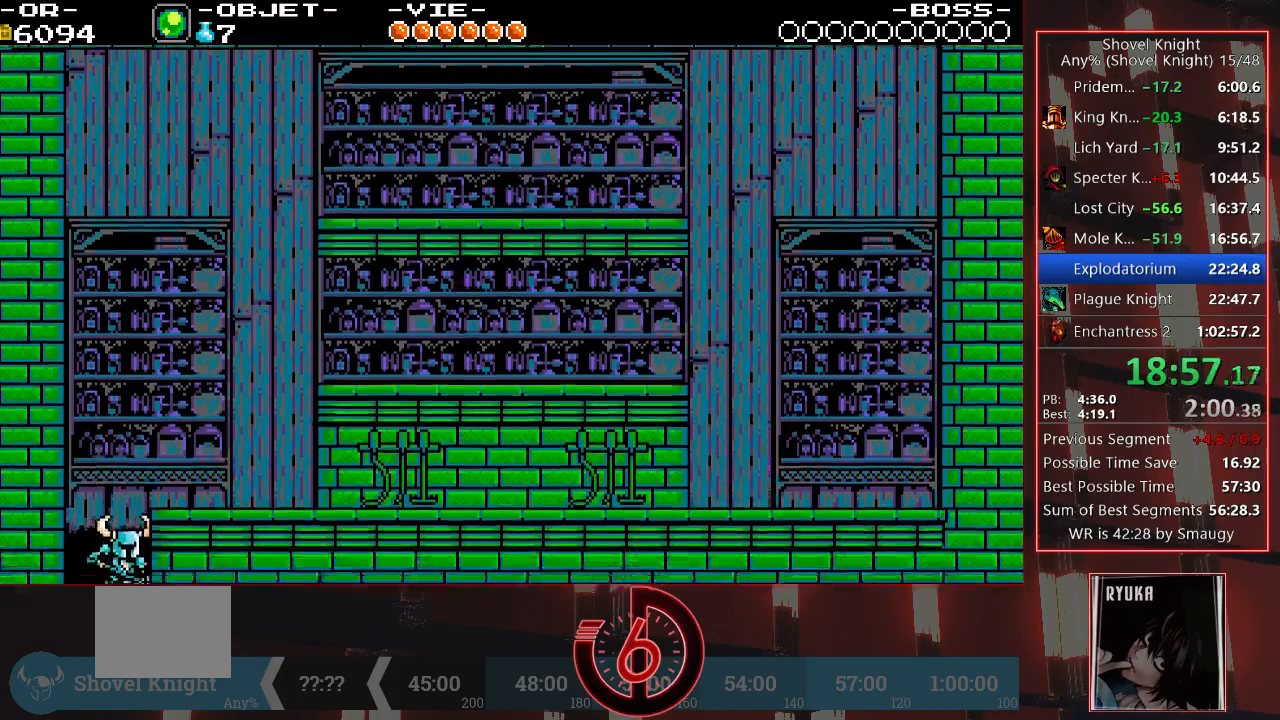
{"buttons": ["DPAD_RIGHT"], "left_stick": "center", "right_stick": "center", "events": []}
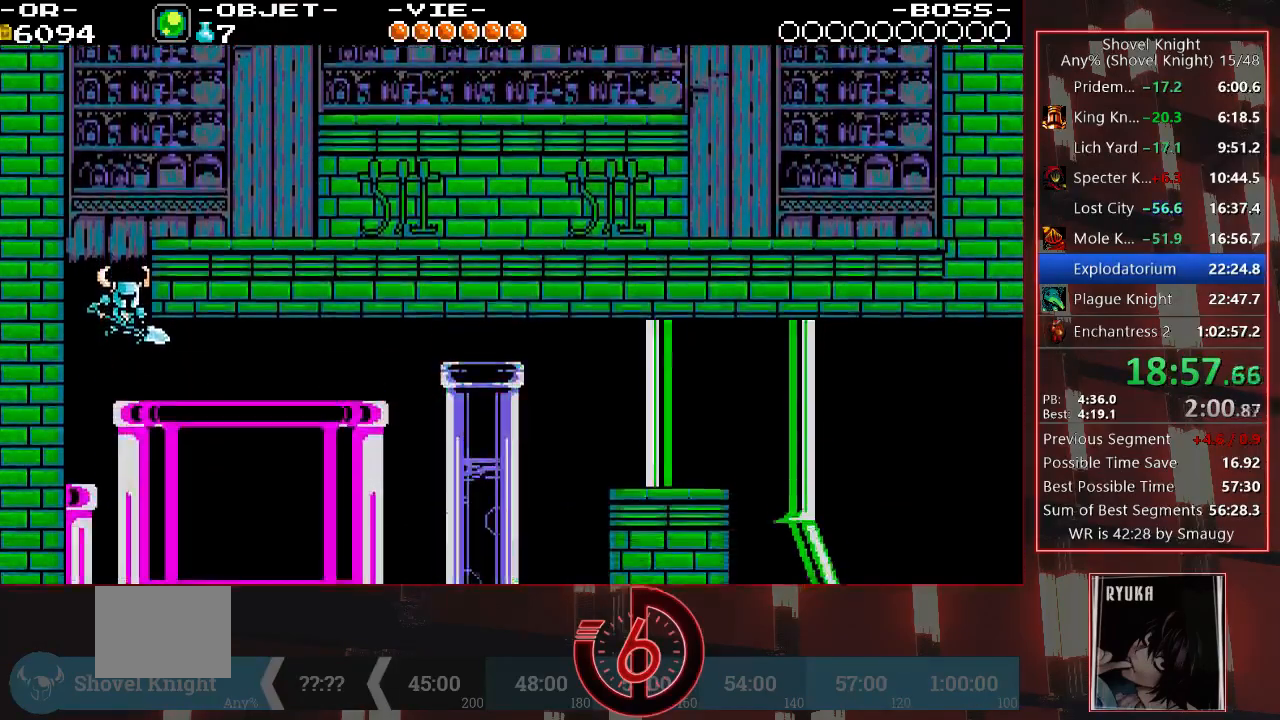
{"buttons": ["DPAD_RIGHT"], "left_stick": "center", "right_stick": "center", "events": []}
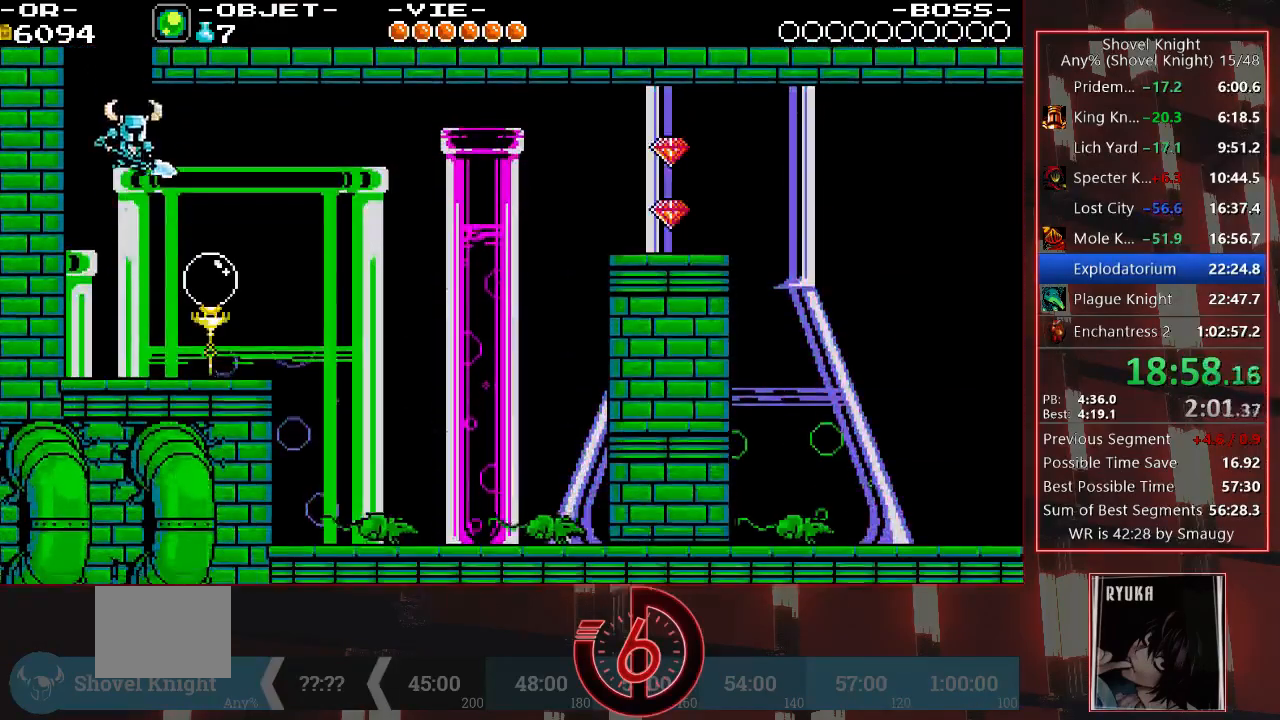
{"buttons": ["DPAD_RIGHT"], "left_stick": "center", "right_stick": "center", "events": []}
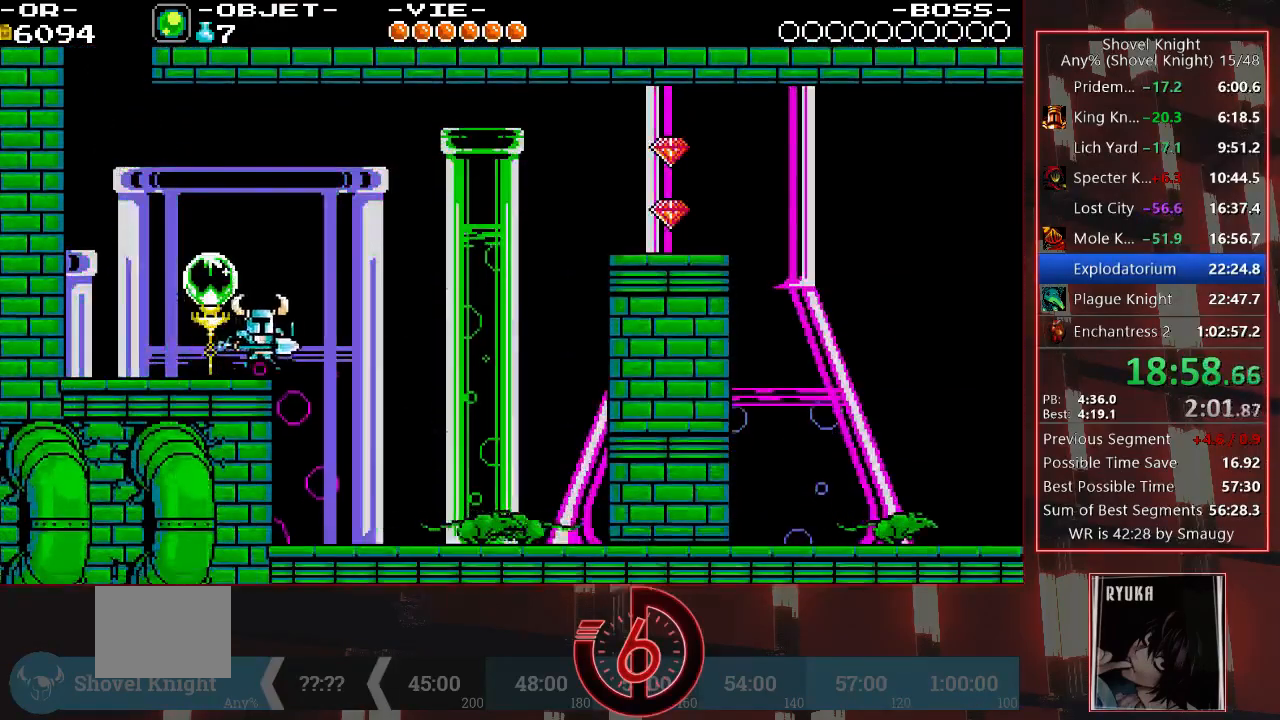
{"buttons": ["CROSS", "DPAD_DOWN", "DPAD_RIGHT"], "left_stick": "center", "right_stick": "center", "events": [[33, "DPAD_DOWN", "down"], [67, "CROSS", "down"]]}
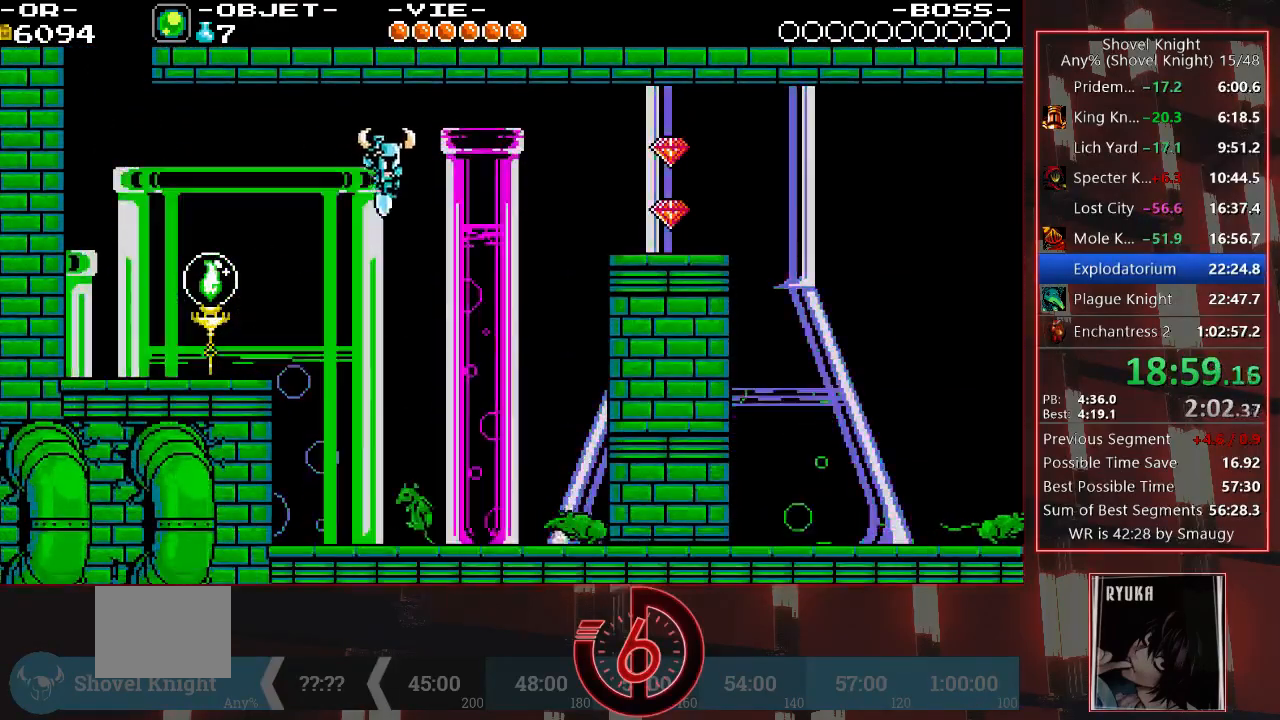
{"buttons": ["CROSS", "DPAD_DOWN", "DPAD_RIGHT"], "left_stick": "center", "right_stick": "center", "events": [[367, "CROSS", "up"], [500, "CROSS", "down"]]}
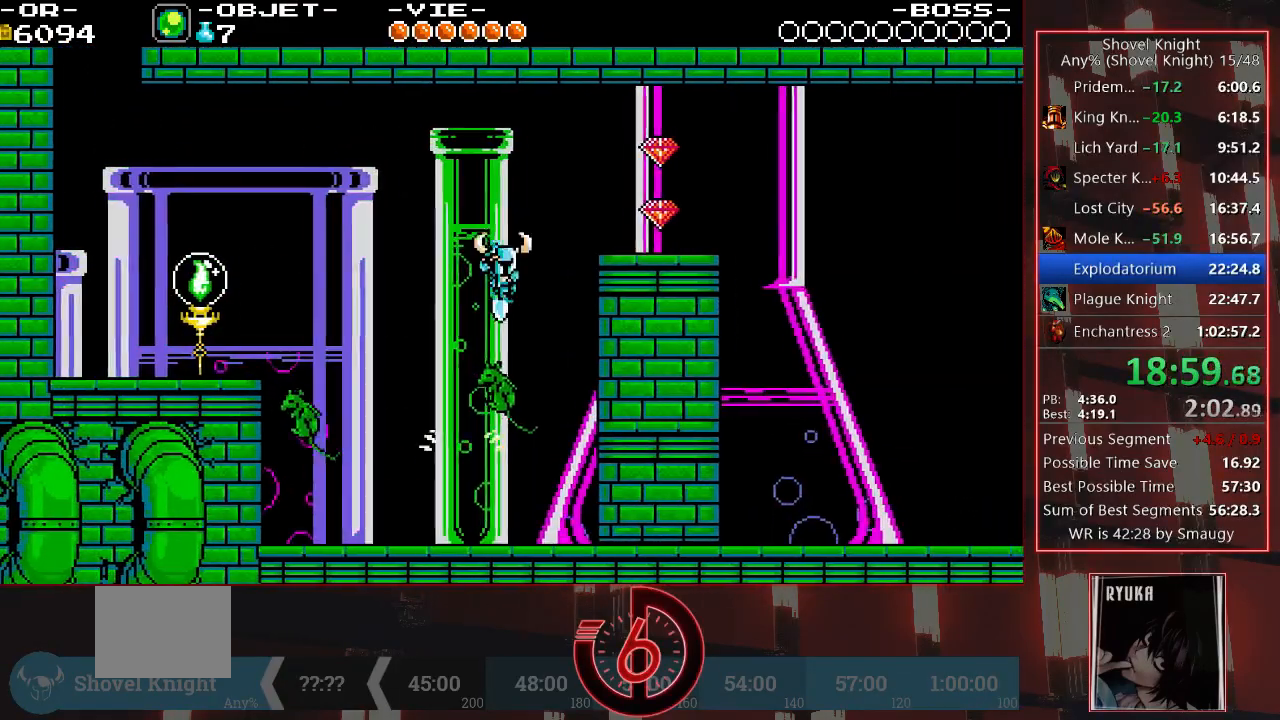
{"buttons": ["SQUARE", "DPAD_RIGHT"], "left_stick": "center", "right_stick": "center", "events": [[317, "CROSS", "up"], [417, "DPAD_DOWN", "up"], [450, "SQUARE", "down"]]}
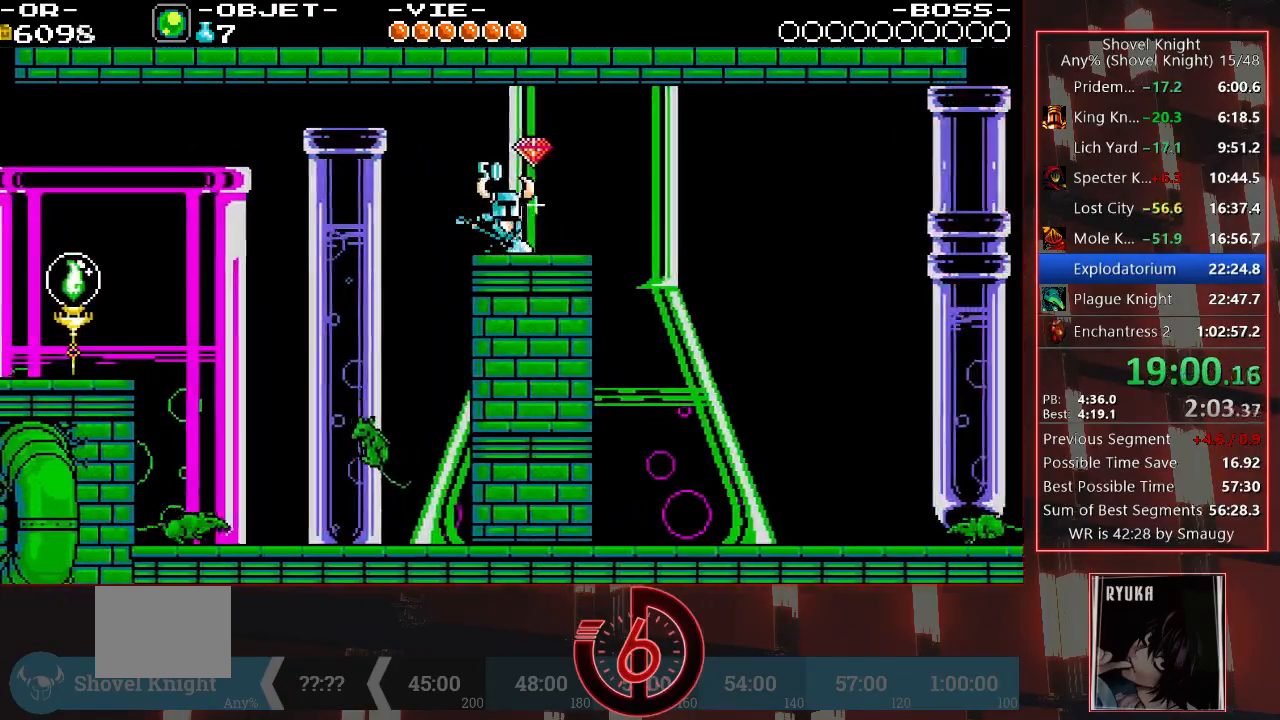
{"buttons": ["DPAD_RIGHT"], "left_stick": "center", "right_stick": "center", "events": [[17, "SQUARE", "up"]]}
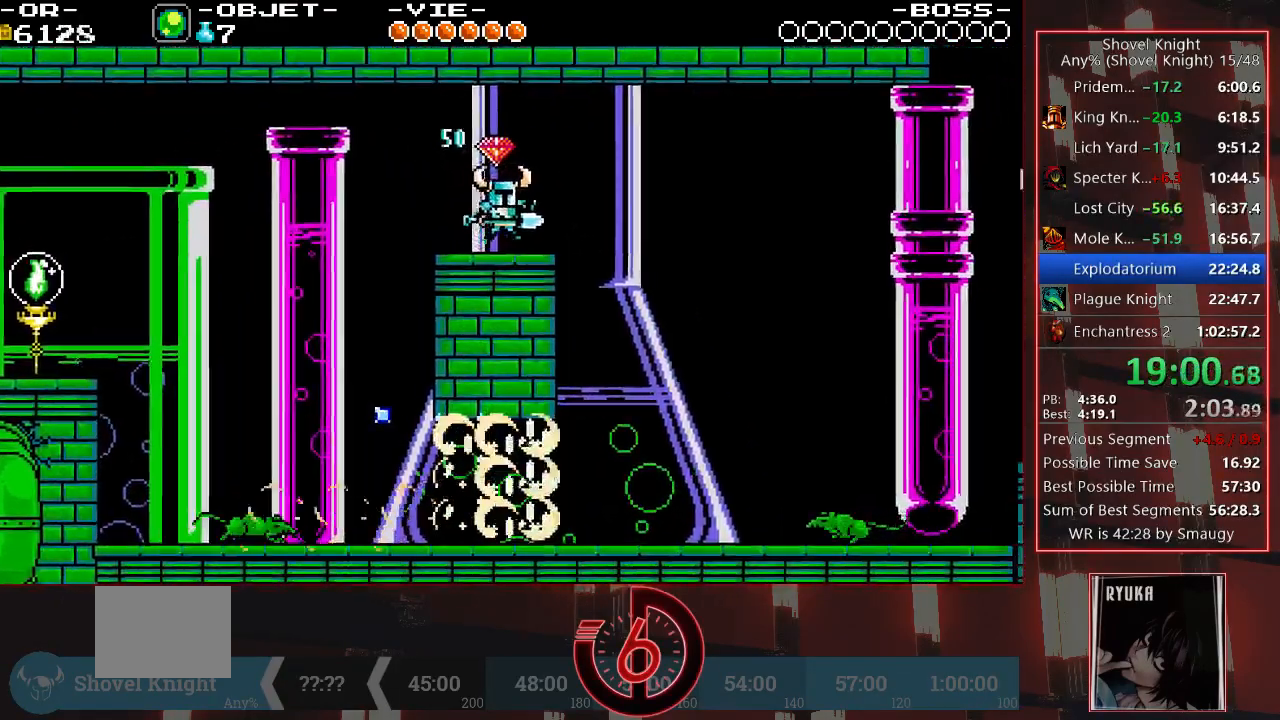
{"buttons": ["CROSS", "DPAD_DOWN", "DPAD_RIGHT"], "left_stick": "center", "right_stick": "center", "events": [[117, "CROSS", "down"], [117, "DPAD_DOWN", "down"]]}
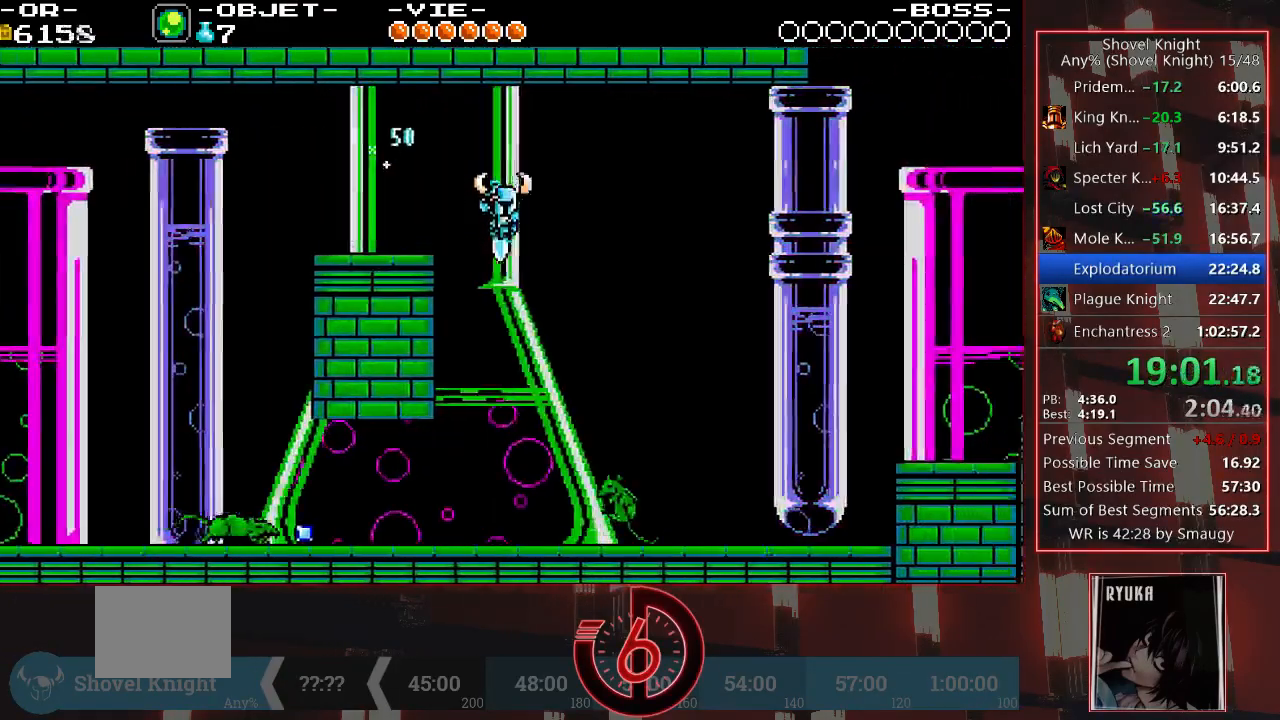
{"buttons": ["SQUARE", "DPAD_RIGHT"], "left_stick": "center", "right_stick": "center", "events": [[217, "CROSS", "up"], [400, "SQUARE", "down"], [500, "DPAD_DOWN", "up"]]}
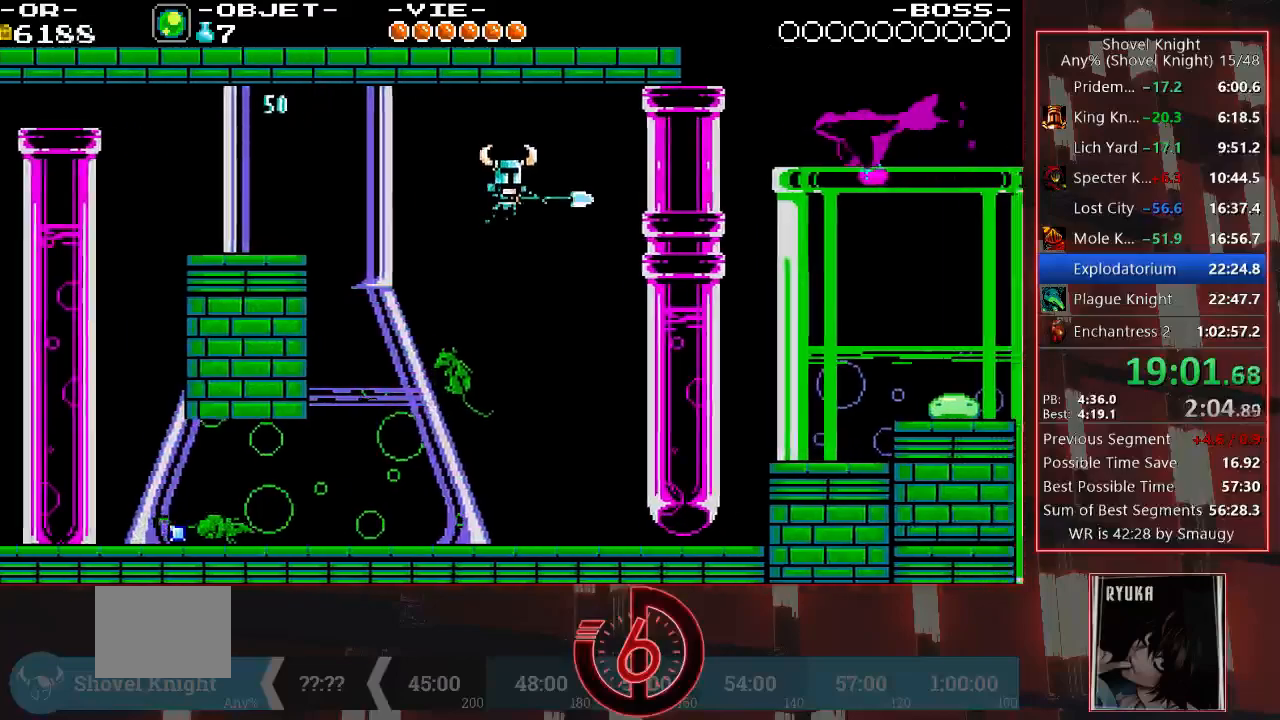
{"buttons": [], "left_stick": "center", "right_stick": "center", "events": [[33, "SQUARE", "up"], [333, "DPAD_RIGHT", "up"]]}
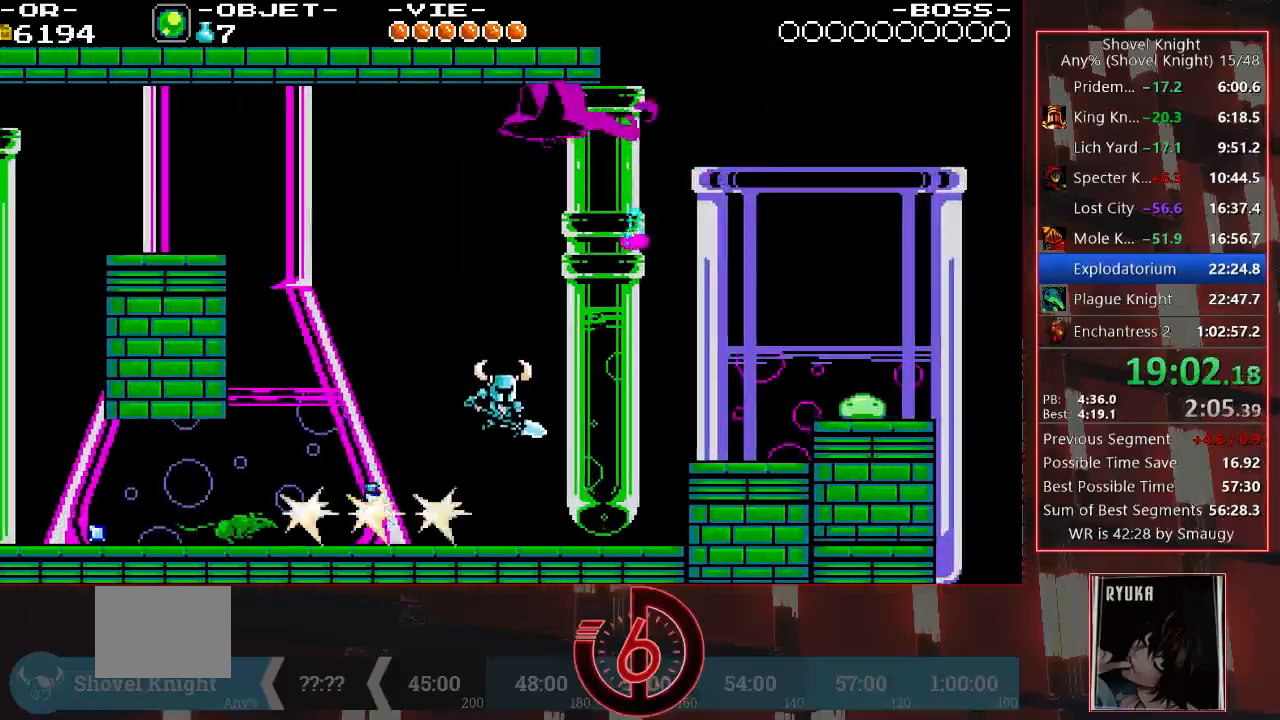
{"buttons": ["CROSS", "DPAD_RIGHT"], "left_stick": "center", "right_stick": "center", "events": [[233, "DPAD_RIGHT", "down"], [283, "CROSS", "down"]]}
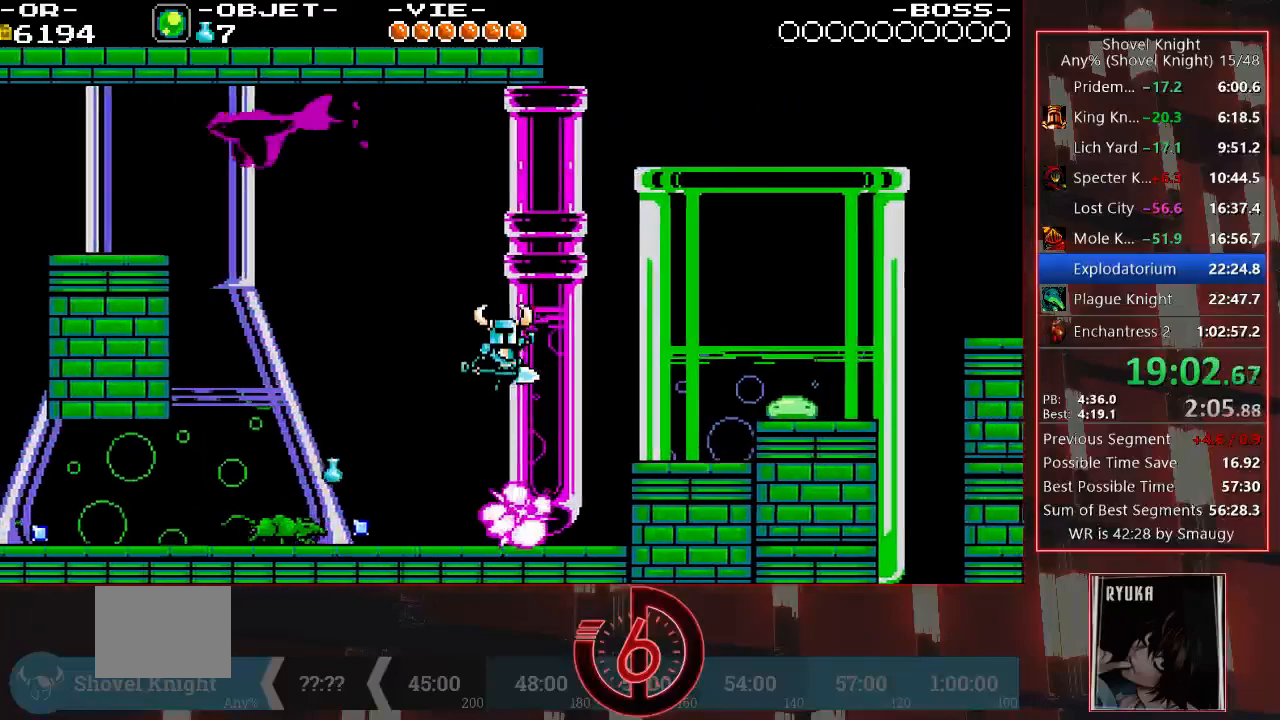
{"buttons": ["DPAD_RIGHT"], "left_stick": "center", "right_stick": "center", "events": [[317, "CROSS", "up"]]}
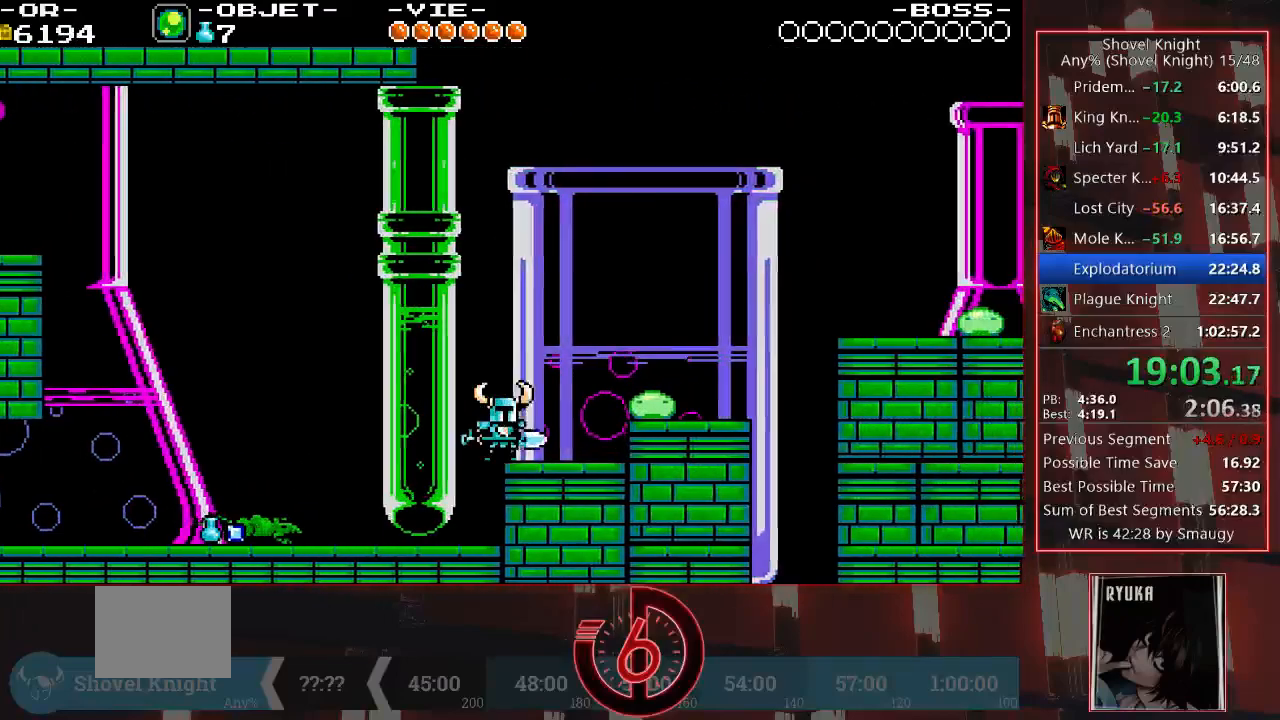
{"buttons": ["DPAD_LEFT"], "left_stick": "center", "right_stick": "center", "events": [[33, "DPAD_RIGHT", "up"], [167, "DPAD_RIGHT", "down"], [200, "CROSS", "down"], [267, "CROSS", "up"], [300, "DPAD_RIGHT", "up"], [500, "DPAD_LEFT", "down"]]}
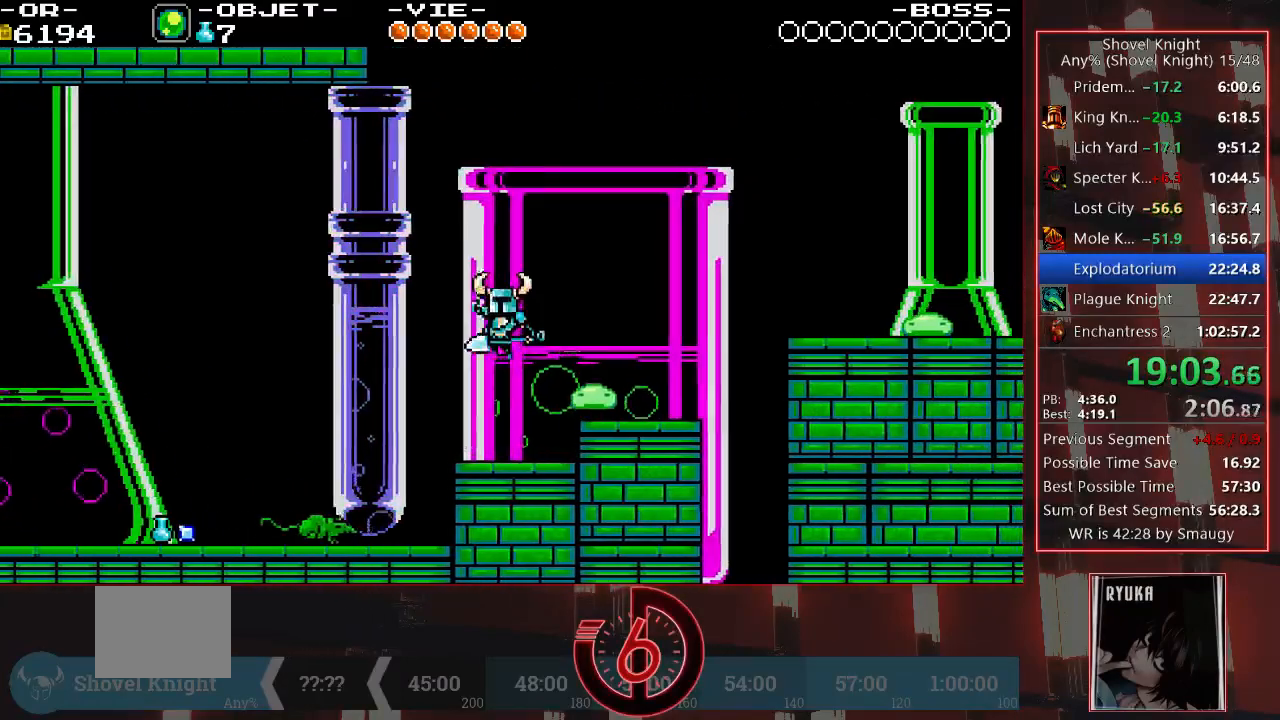
{"buttons": ["CROSS", "DPAD_RIGHT"], "left_stick": "center", "right_stick": "center", "events": [[117, "DPAD_LEFT", "up"], [350, "CROSS", "down"], [383, "DPAD_RIGHT", "down"]]}
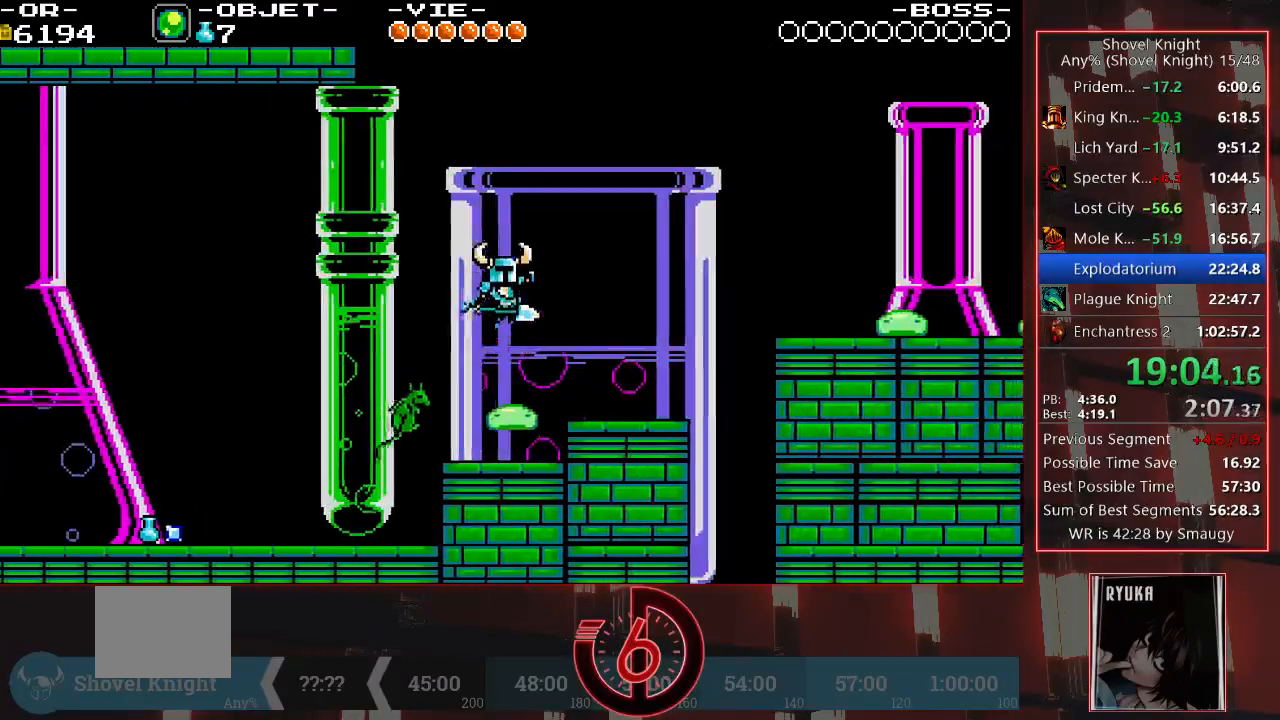
{"buttons": ["DPAD_RIGHT"], "left_stick": "center", "right_stick": "center", "events": [[100, "CROSS", "up"]]}
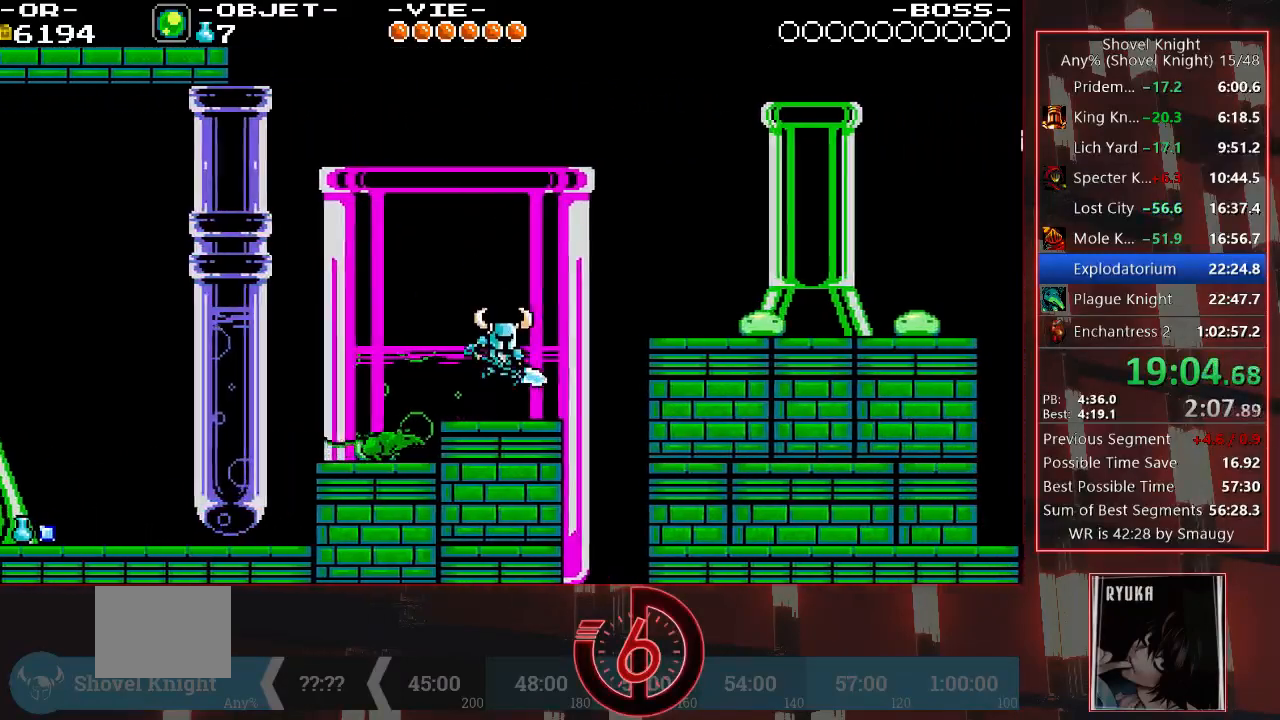
{"buttons": ["DPAD_RIGHT"], "left_stick": "center", "right_stick": "center", "events": [[133, "CROSS", "down"], [250, "CROSS", "up"]]}
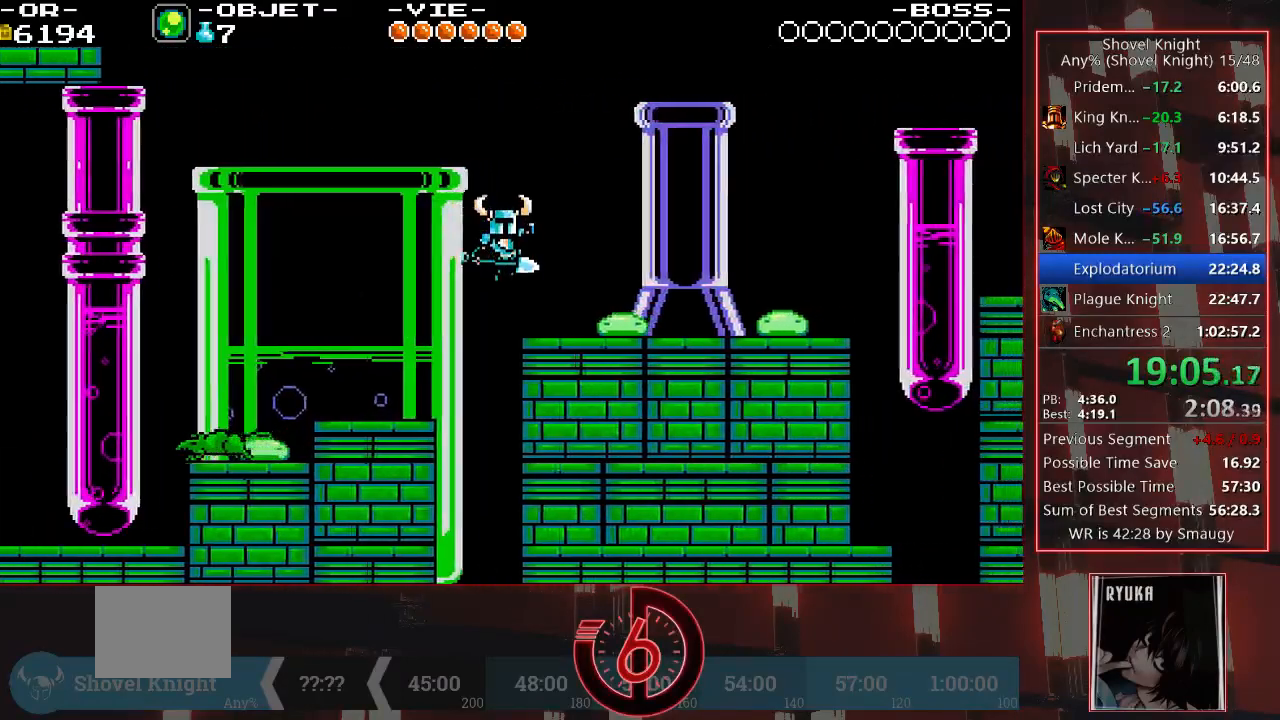
{"buttons": ["DPAD_RIGHT"], "left_stick": "center", "right_stick": "center", "events": [[133, "DPAD_RIGHT", "up"], [233, "CROSS", "down"], [233, "DPAD_RIGHT", "down"], [383, "CROSS", "up"]]}
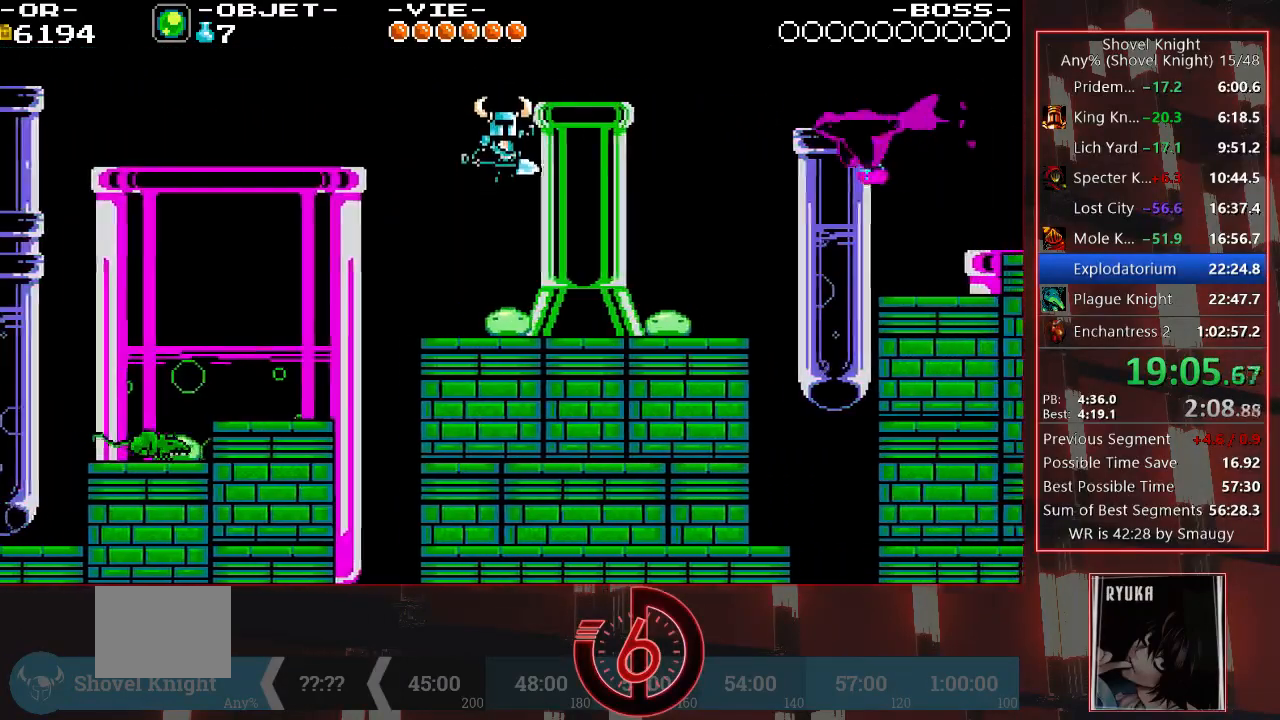
{"buttons": ["CROSS", "DPAD_LEFT"], "left_stick": "center", "right_stick": "center", "events": [[300, "DPAD_RIGHT", "up"], [450, "DPAD_LEFT", "down"], [483, "CROSS", "down"]]}
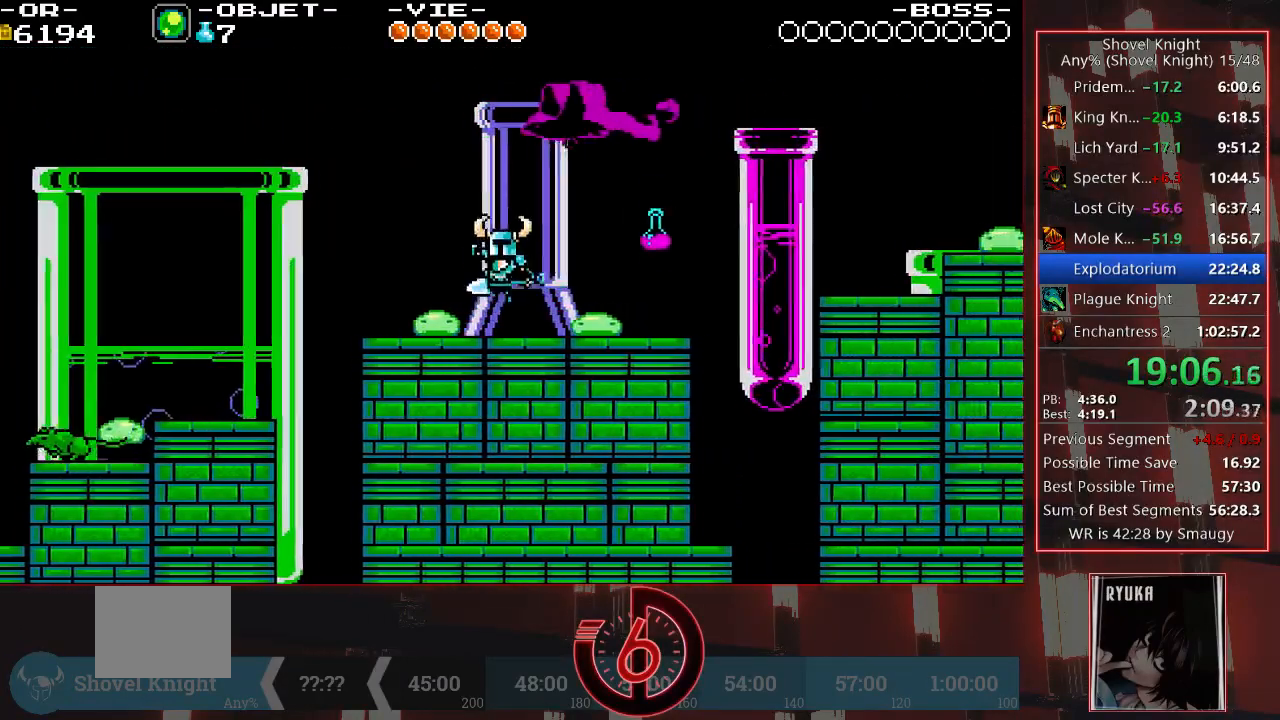
{"buttons": ["DPAD_RIGHT"], "left_stick": "center", "right_stick": "center", "events": [[217, "DPAD_LEFT", "up"], [250, "DPAD_RIGHT", "down"], [333, "CROSS", "up"]]}
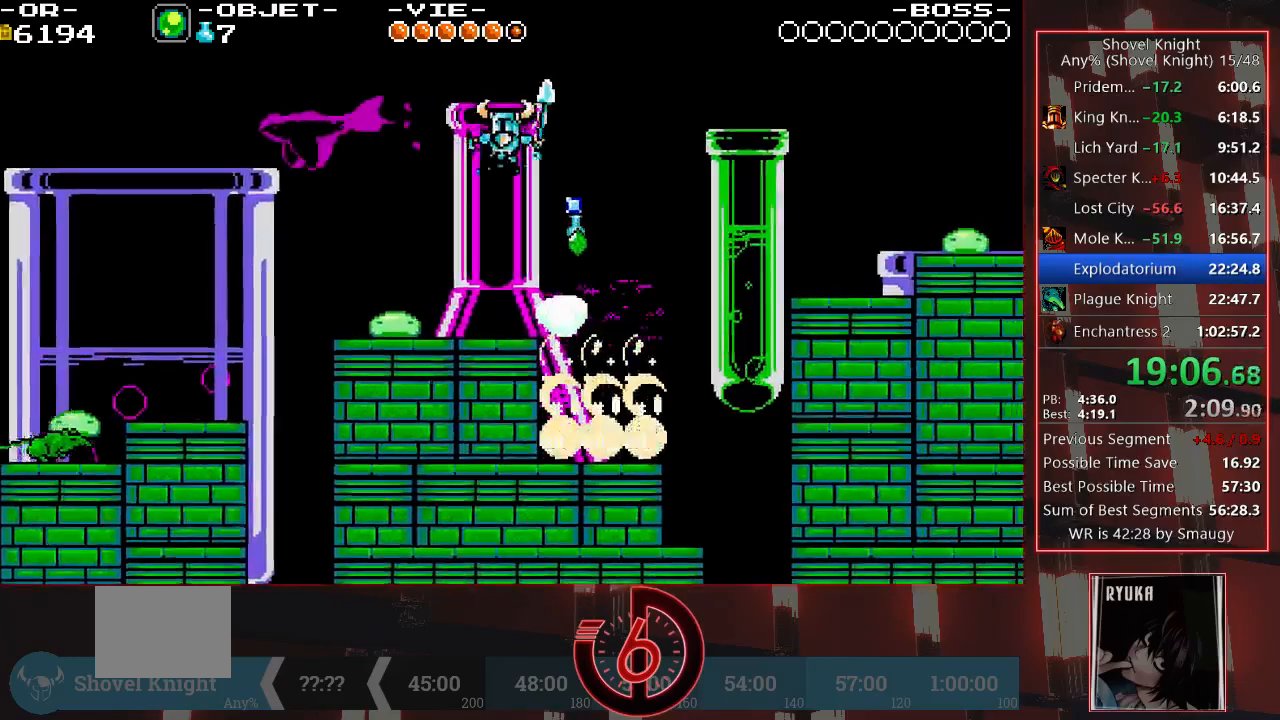
{"buttons": [], "left_stick": "center", "right_stick": "center", "events": [[83, "DPAD_RIGHT", "up"], [133, "SQUARE", "down"], [217, "SQUARE", "up"]]}
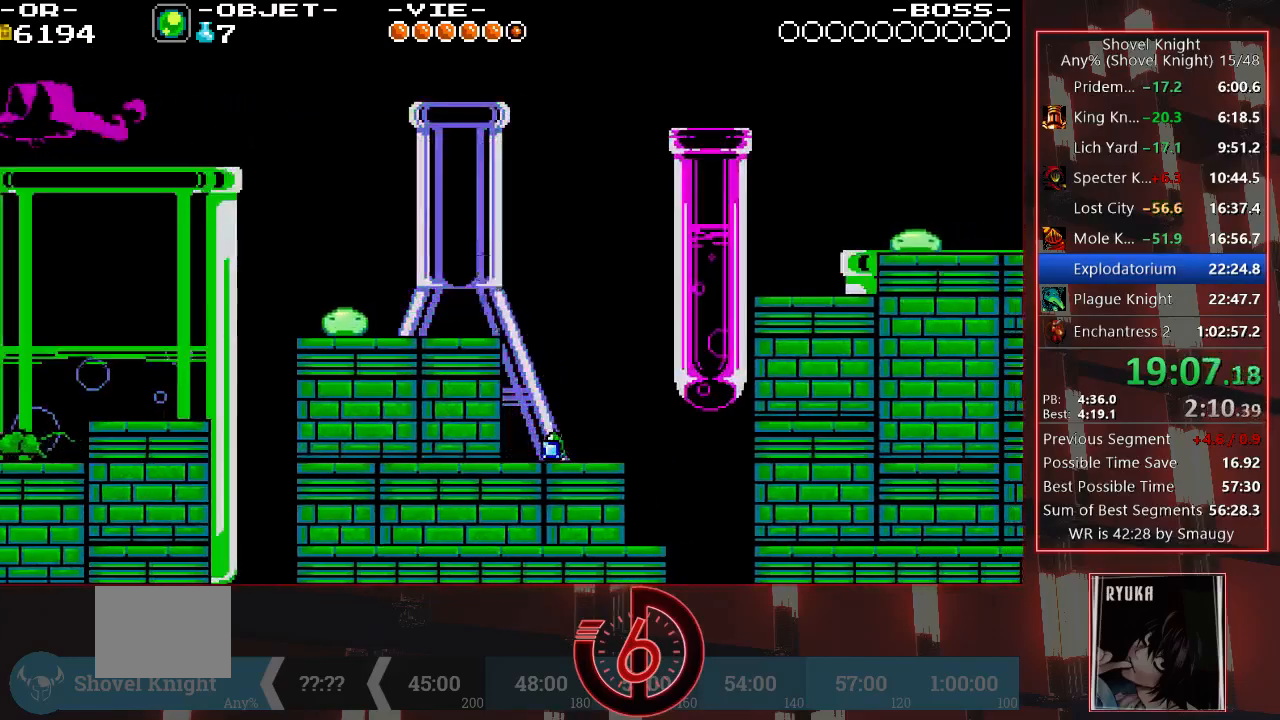
{"buttons": ["DPAD_RIGHT"], "left_stick": "center", "right_stick": "center", "events": [[83, "DPAD_RIGHT", "down"], [383, "DPAD_RIGHT", "up"], [483, "DPAD_RIGHT", "down"]]}